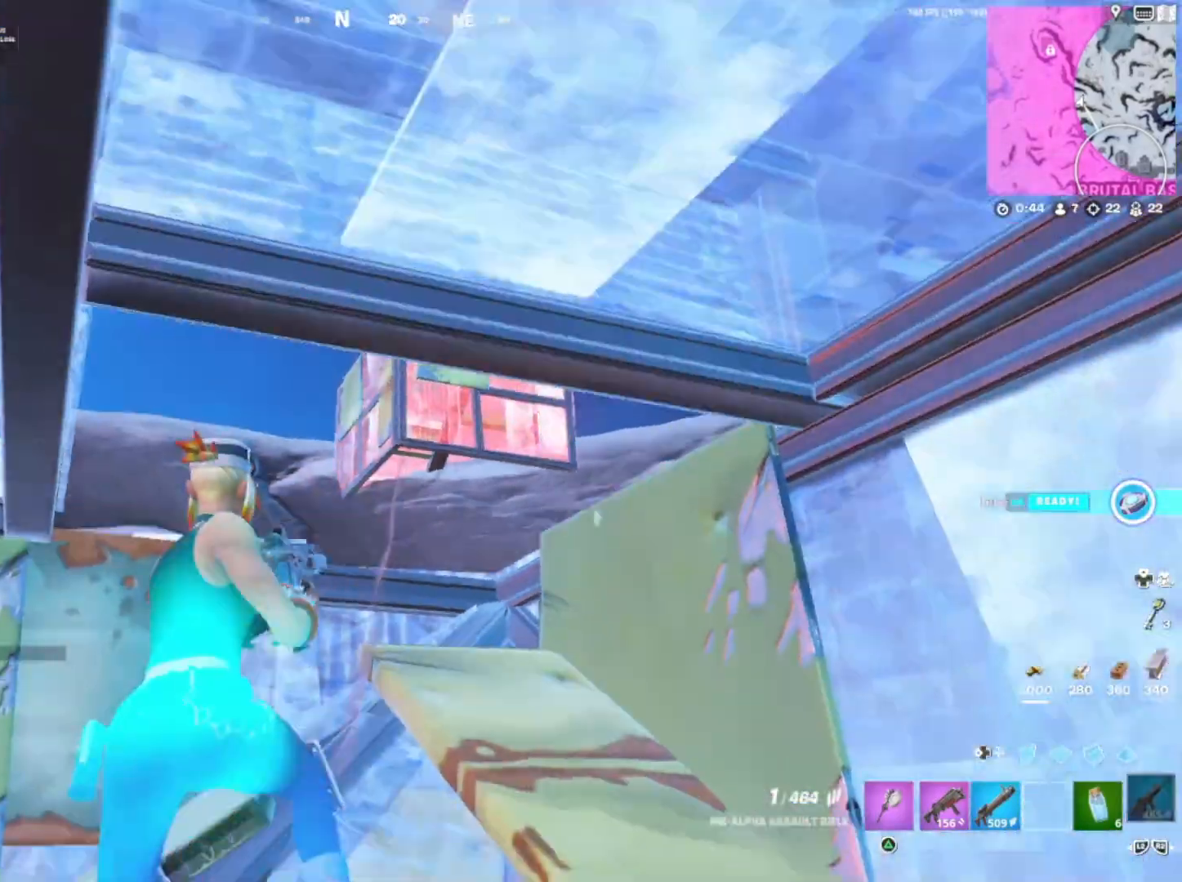
Gameplay with a controller (PlayStation layout); each line is a JSON object with the inputs held at the frame after it. "events" lists button and stick changes between this image and that frame as [ms after this image, input, new state], when the widget could be followed in between. Not read: left_stick.
{"buttons": [], "right_stick": "center", "events": [[83, "SQUARE", "down"], [100, "R3", "up"], [133, "SQUARE", "up"]]}
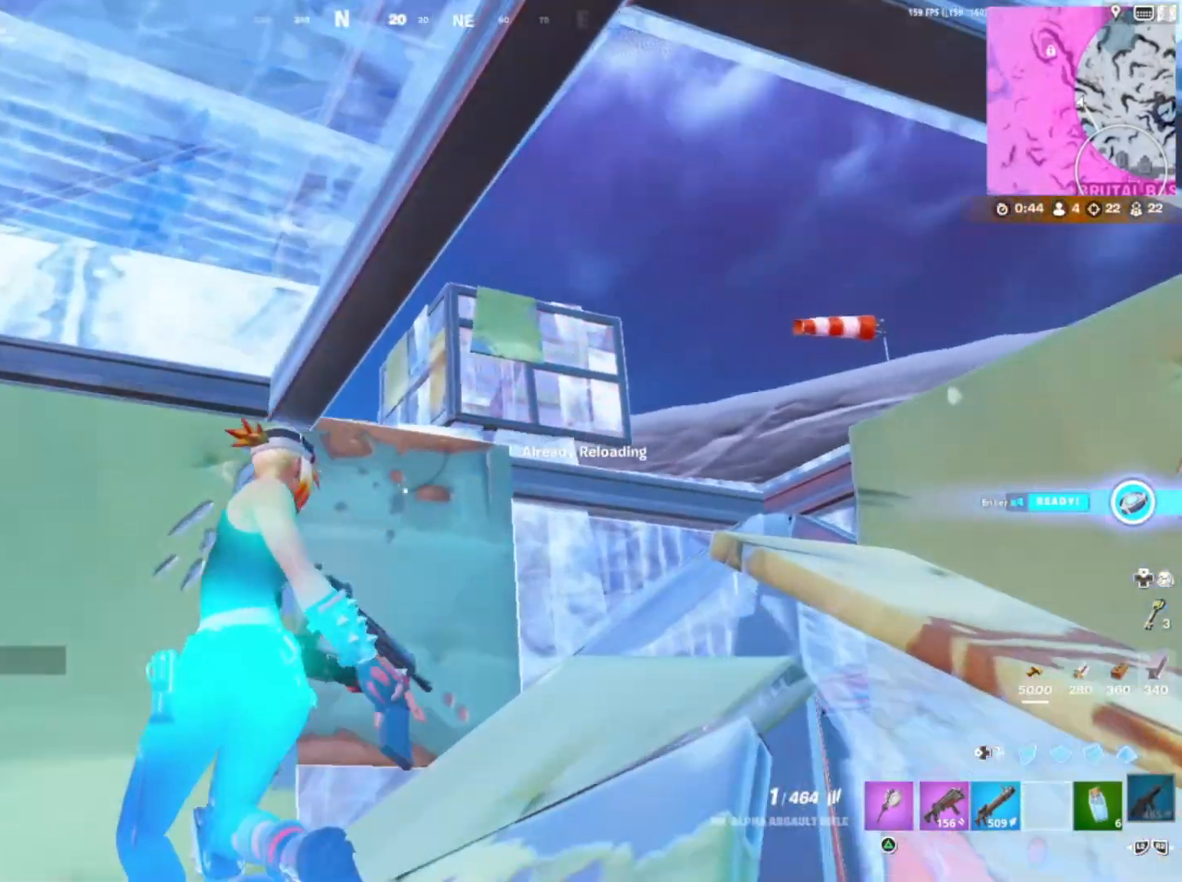
{"buttons": [], "right_stick": "center", "events": [[50, "CROSS", "down"], [117, "CROSS", "up"], [267, "CROSS", "down"], [333, "CROSS", "up"]]}
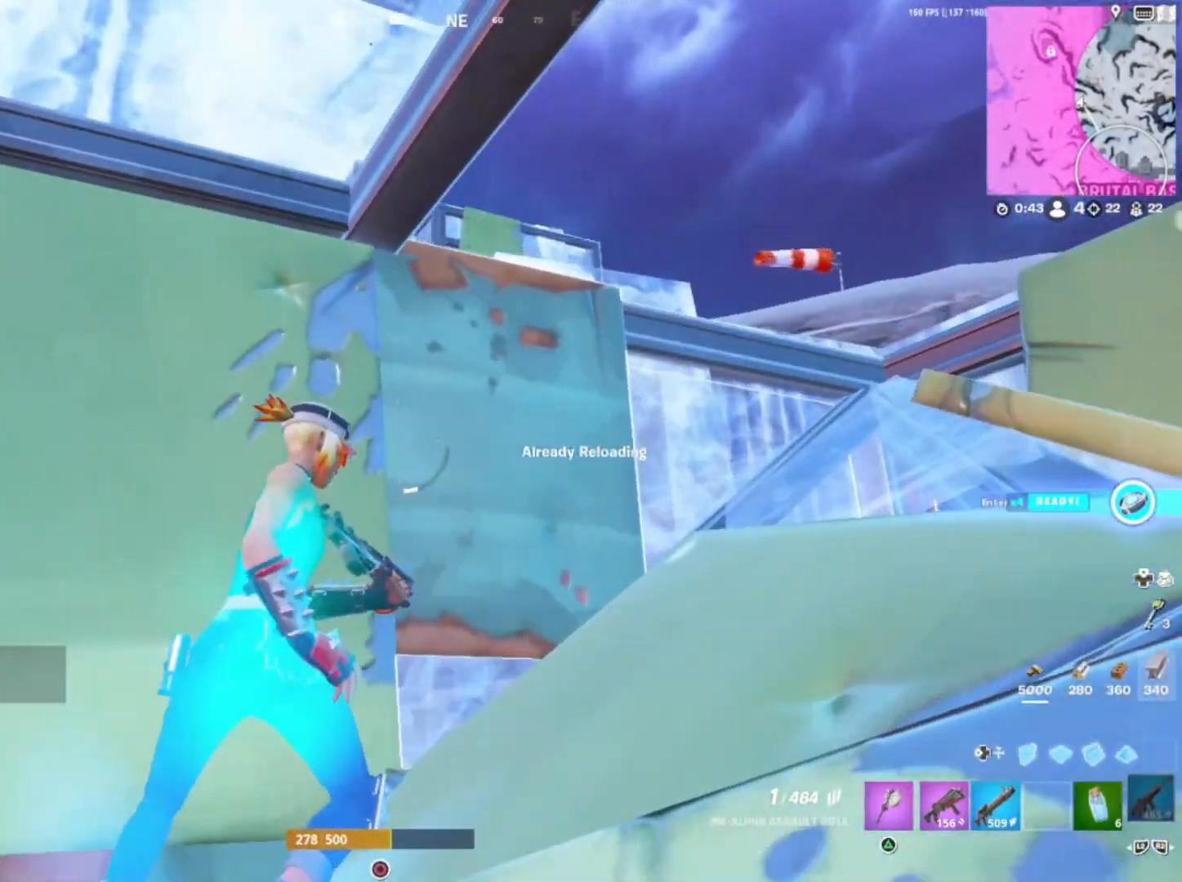
{"buttons": [], "right_stick": "center", "events": [[283, "CROSS", "down"], [367, "CROSS", "up"]]}
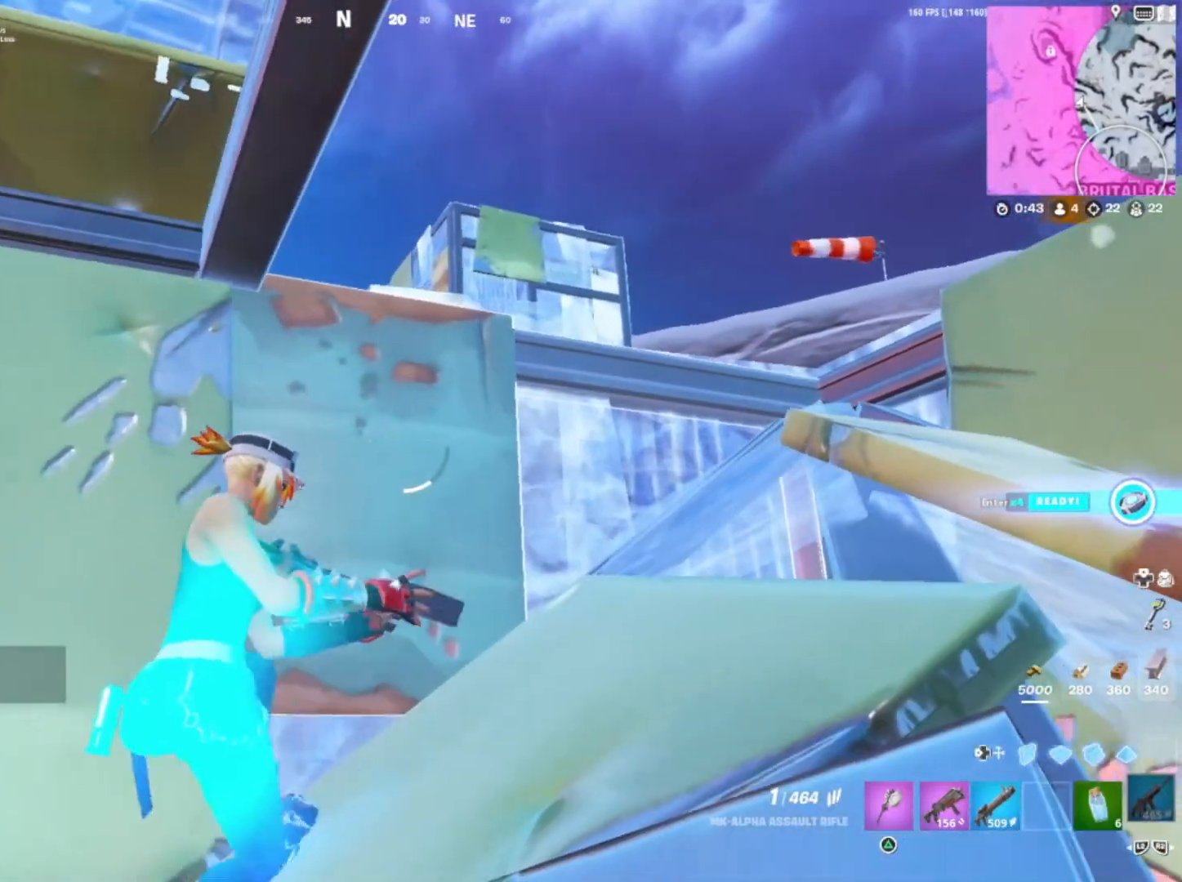
{"buttons": [], "right_stick": "center", "events": []}
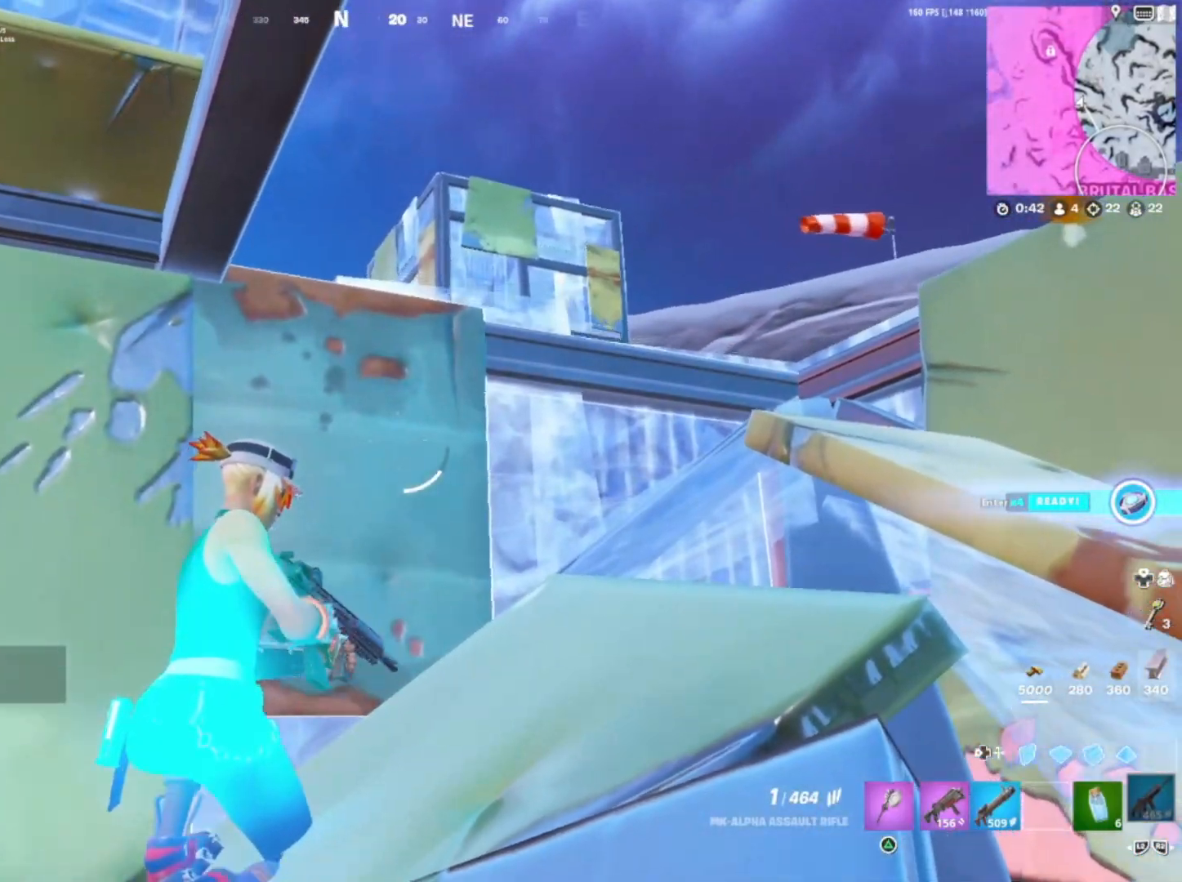
{"buttons": [], "right_stick": "center", "events": []}
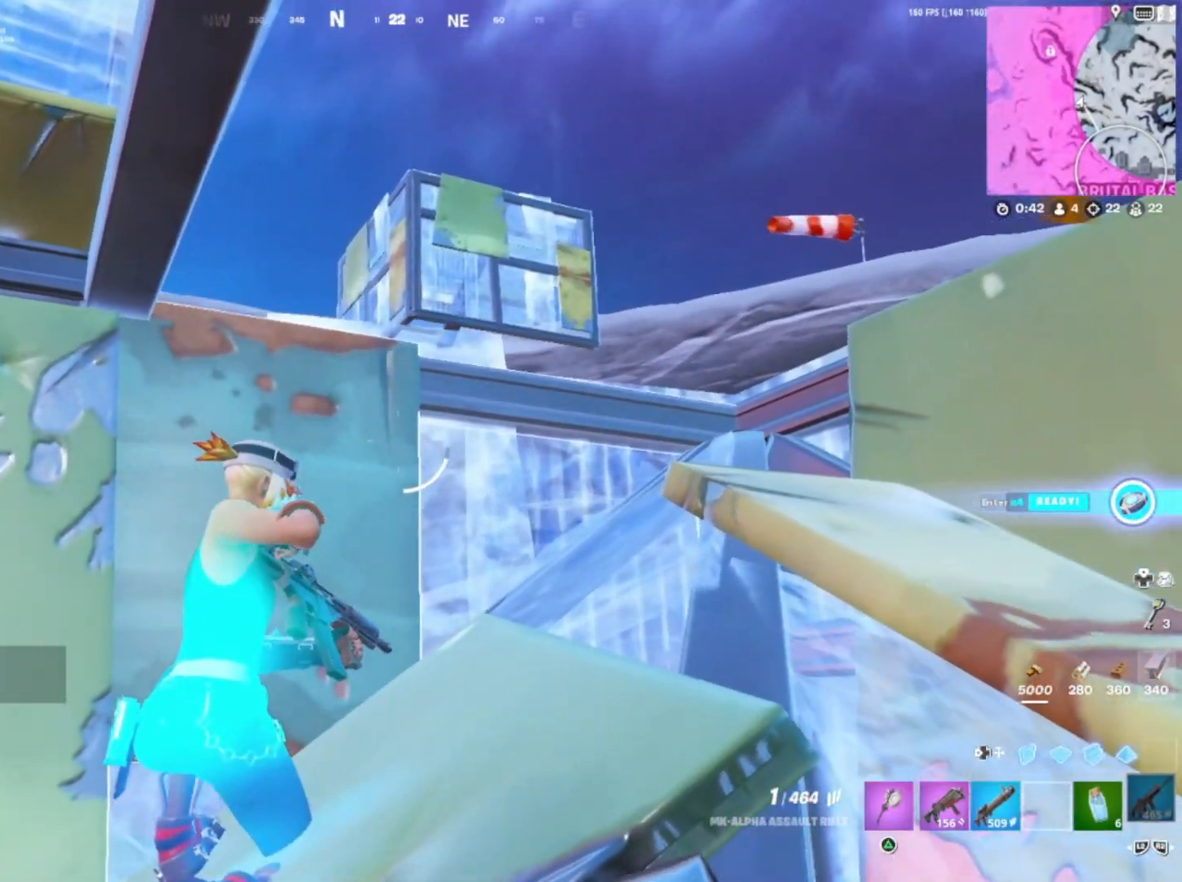
{"buttons": ["L1"], "right_stick": "center", "events": [[317, "R3", "down"], [417, "L1", "down"], [417, "R3", "up"]]}
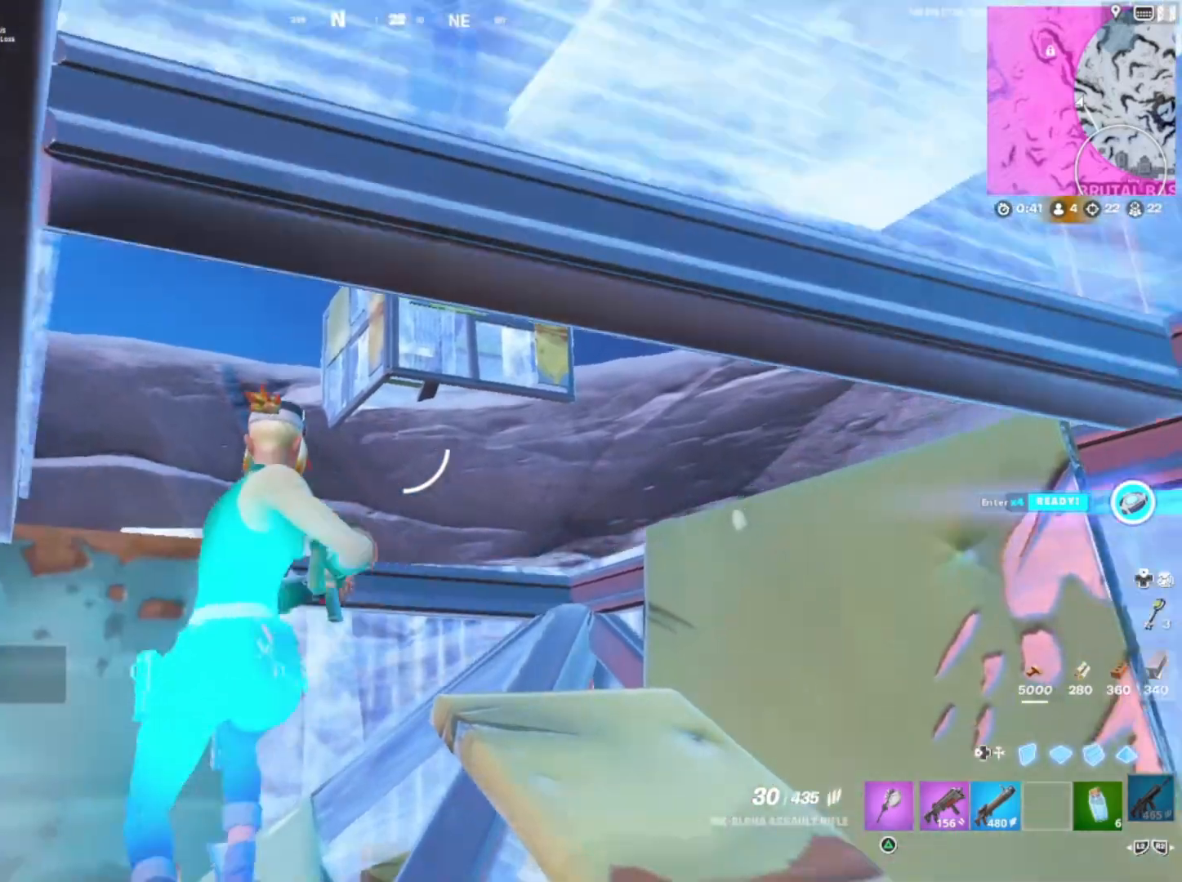
{"buttons": ["L1", "R1"], "right_stick": "center", "events": [[283, "right_stick", "up-right"], [317, "R1", "down"], [333, "right_stick", "center"]]}
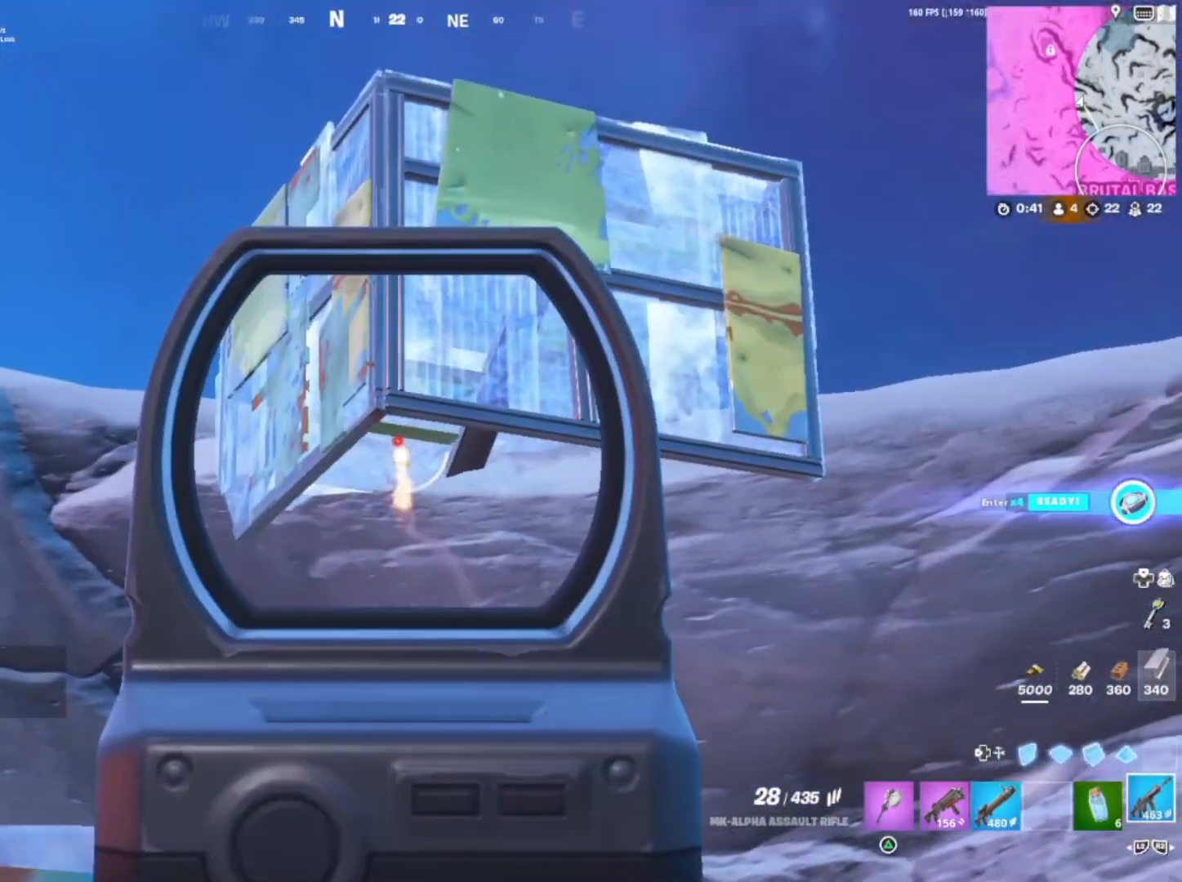
{"buttons": ["L1", "R1"], "right_stick": "center", "events": []}
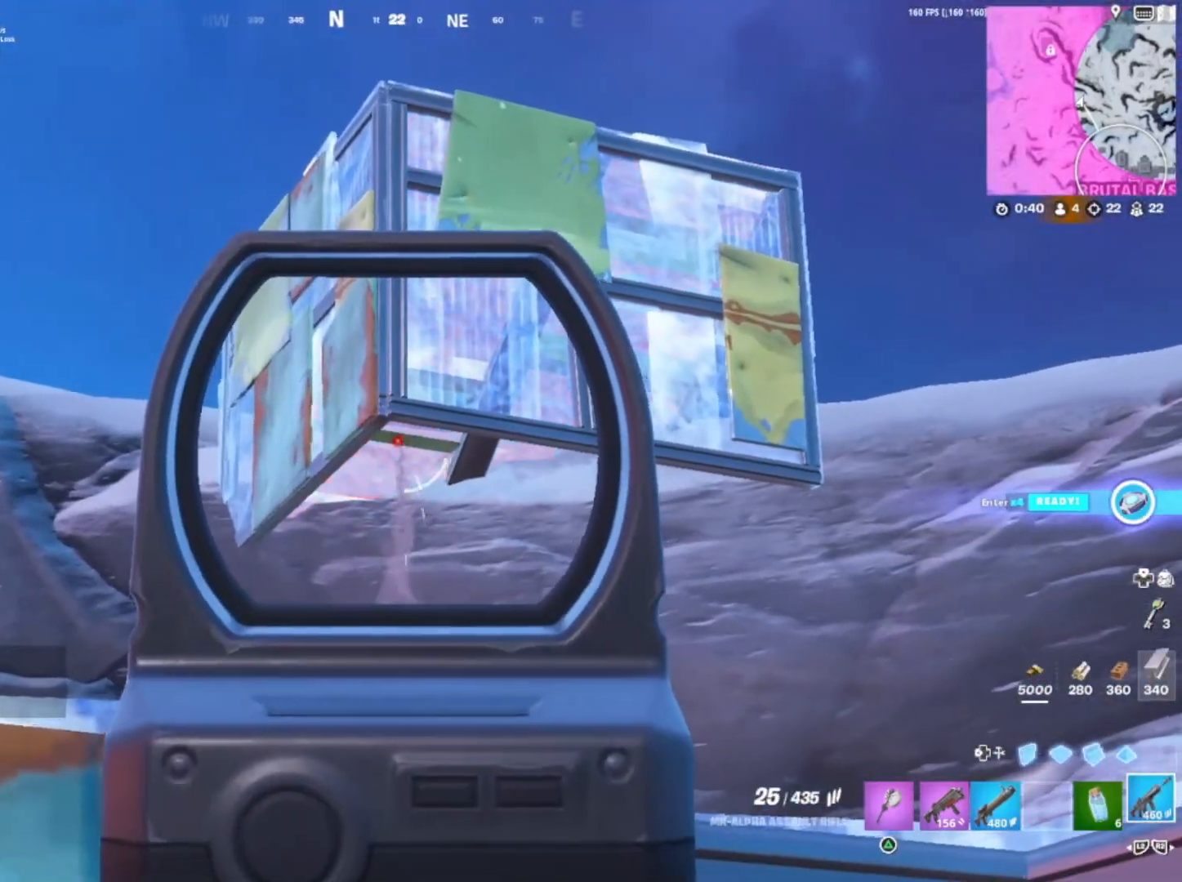
{"buttons": ["L1"], "right_stick": "right", "events": [[450, "R1", "up"], [500, "right_stick", "right"]]}
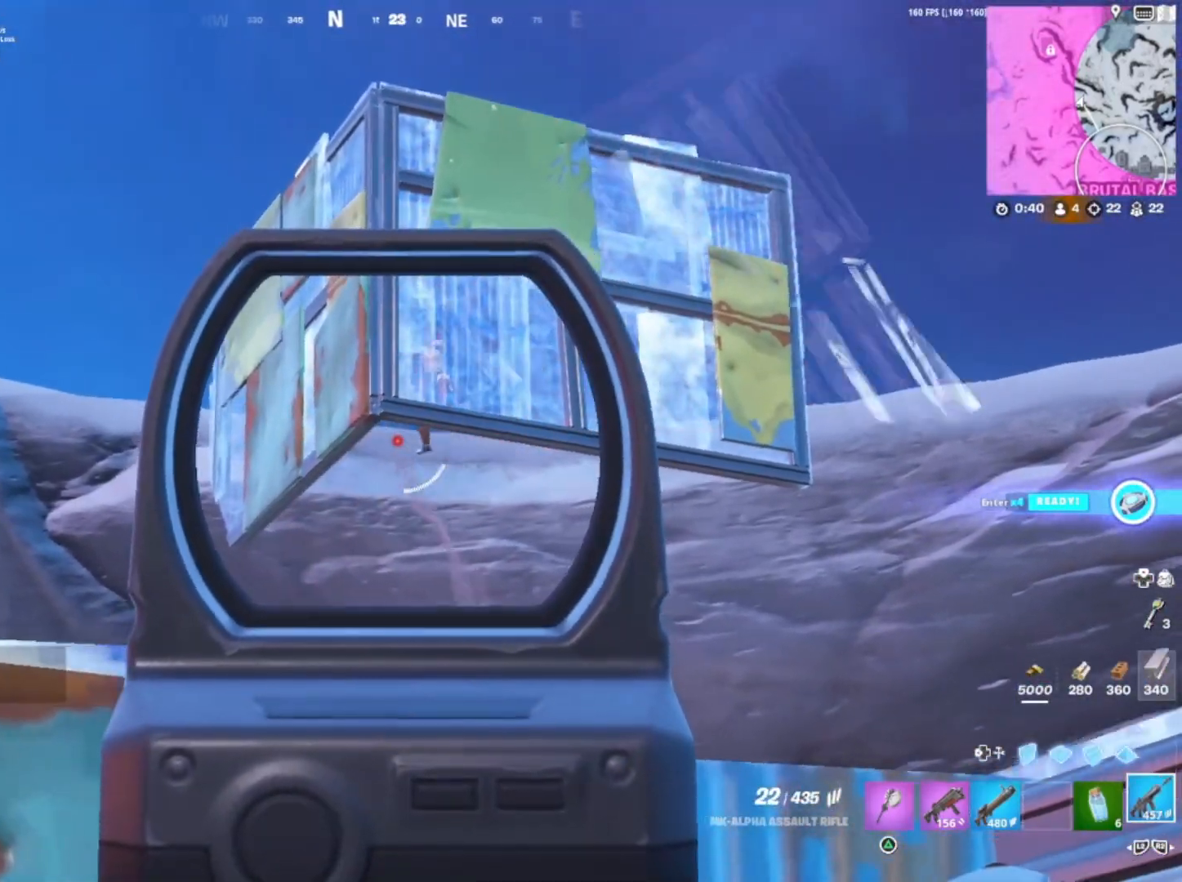
{"buttons": ["L1", "R1"], "right_stick": "down", "events": [[83, "right_stick", "center"], [200, "right_stick", "down"], [217, "R1", "down"], [283, "right_stick", "center"], [333, "right_stick", "down"], [383, "right_stick", "down-left"], [483, "right_stick", "down"]]}
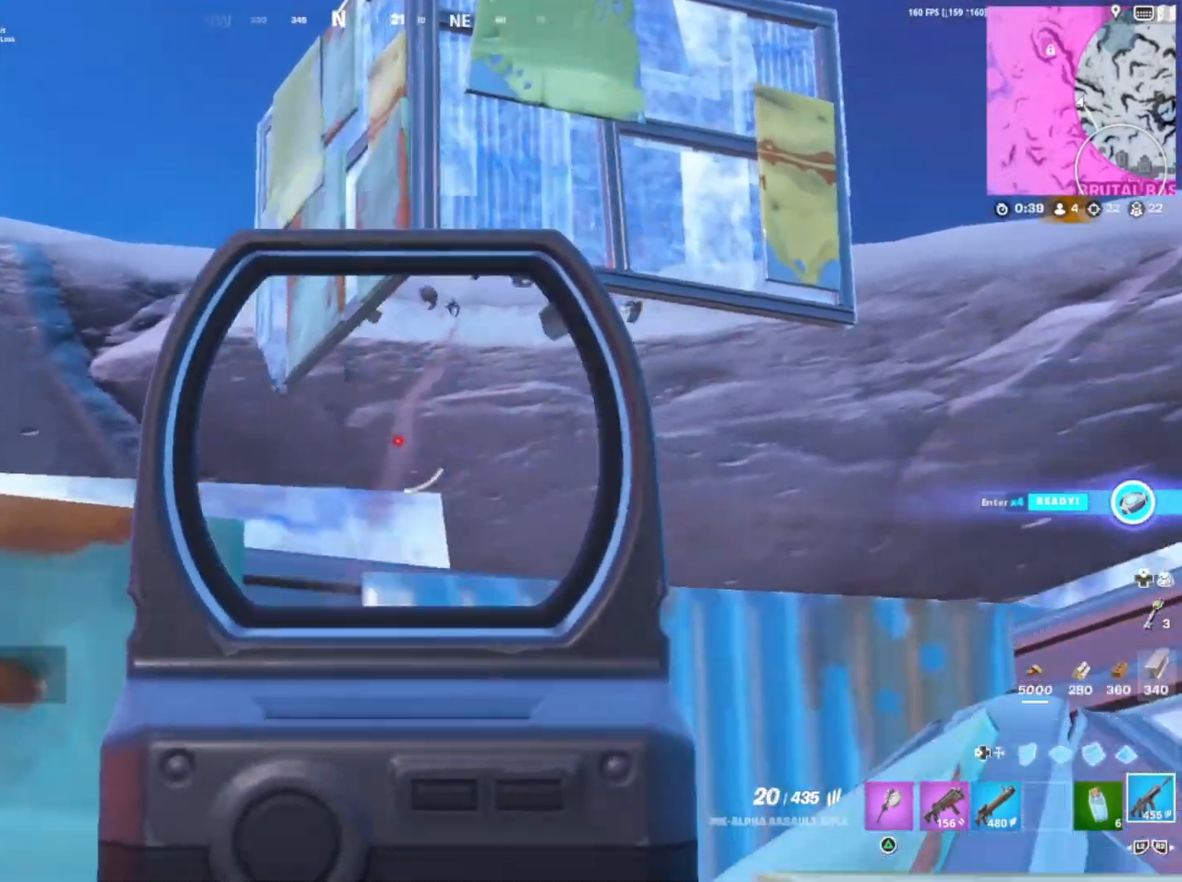
{"buttons": ["R1"], "right_stick": "down", "events": [[100, "L1", "up"], [350, "R3", "down"], [500, "R3", "up"]]}
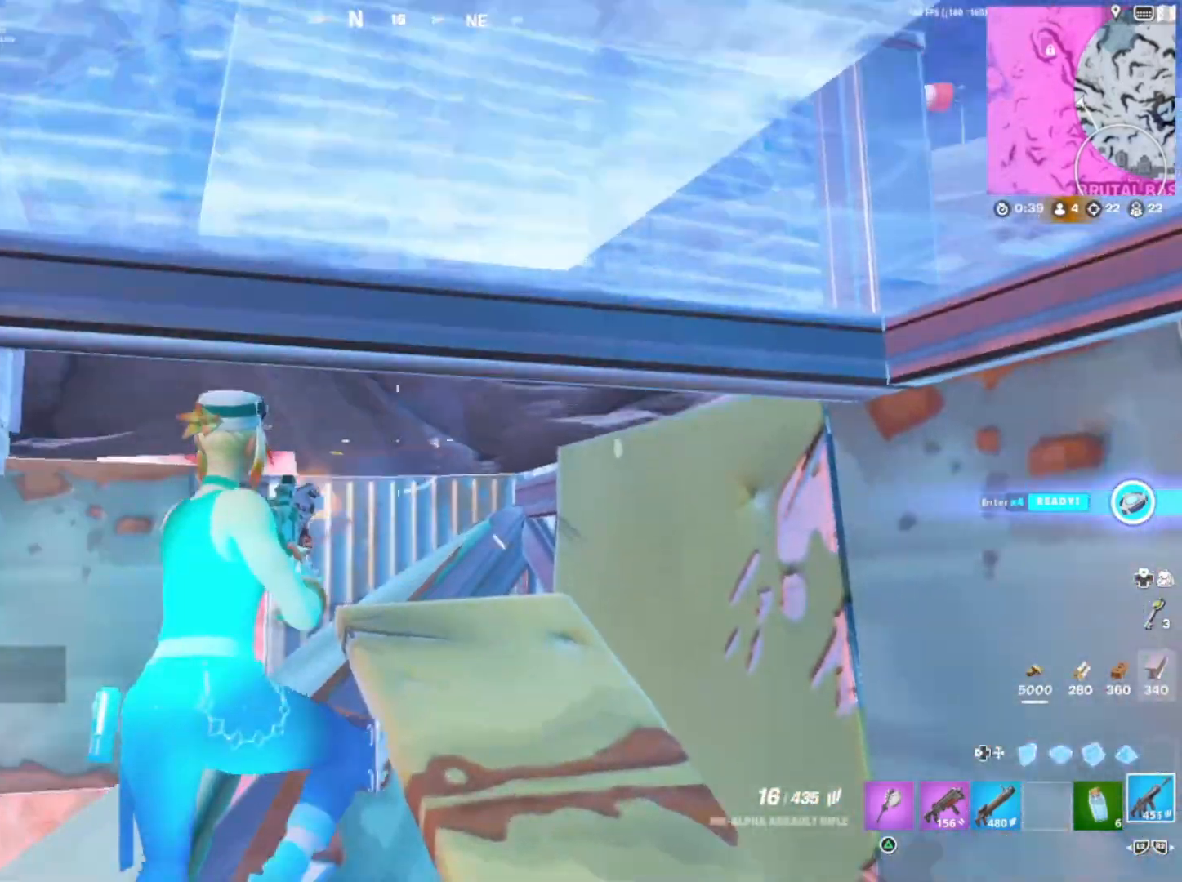
{"buttons": ["R1", "R3"], "right_stick": "center", "events": [[117, "right_stick", "center"], [217, "right_stick", "down"], [400, "R3", "down"], [467, "right_stick", "center"]]}
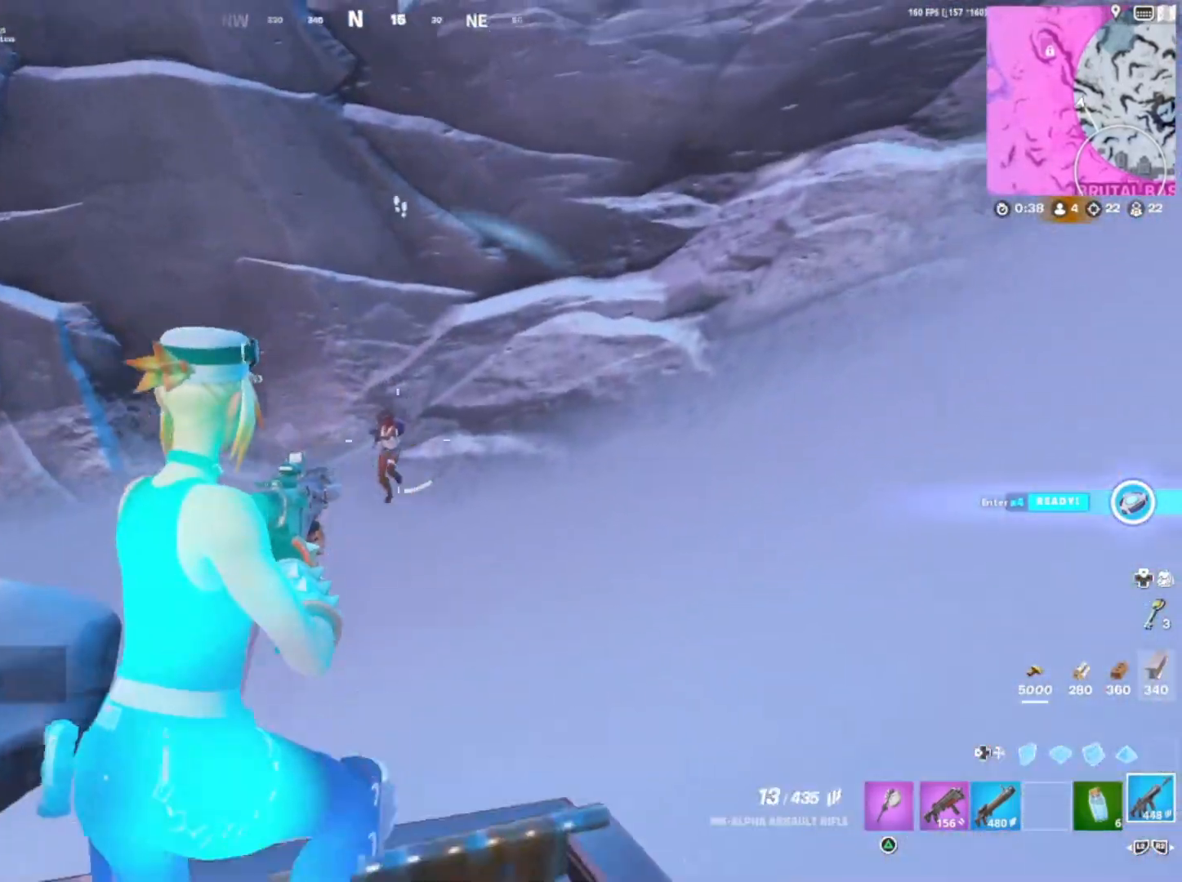
{"buttons": ["R1"], "right_stick": "down-left", "events": [[17, "R3", "up"], [17, "right_stick", "down"], [217, "right_stick", "down-left"]]}
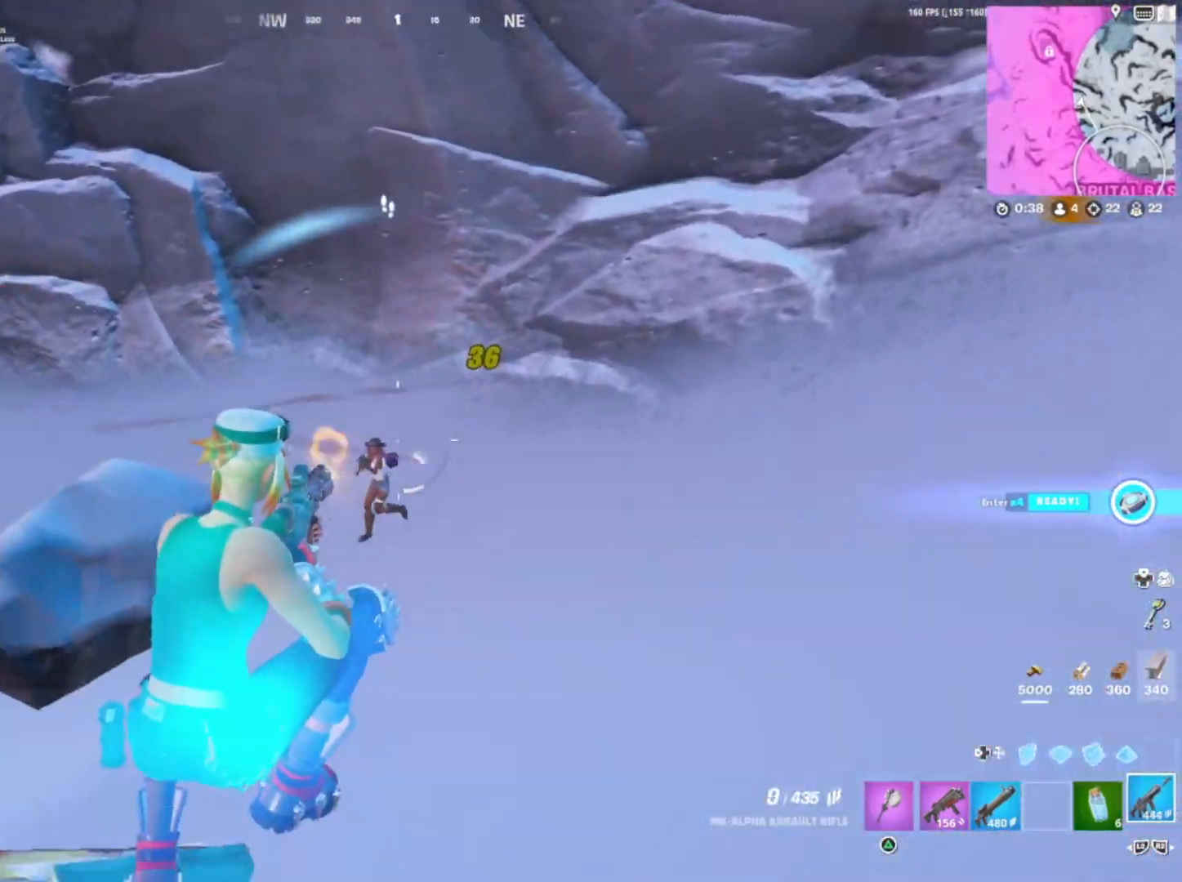
{"buttons": ["R1"], "right_stick": "left", "events": [[150, "right_stick", "up-left"], [350, "right_stick", "center"], [400, "right_stick", "up"], [450, "right_stick", "left"]]}
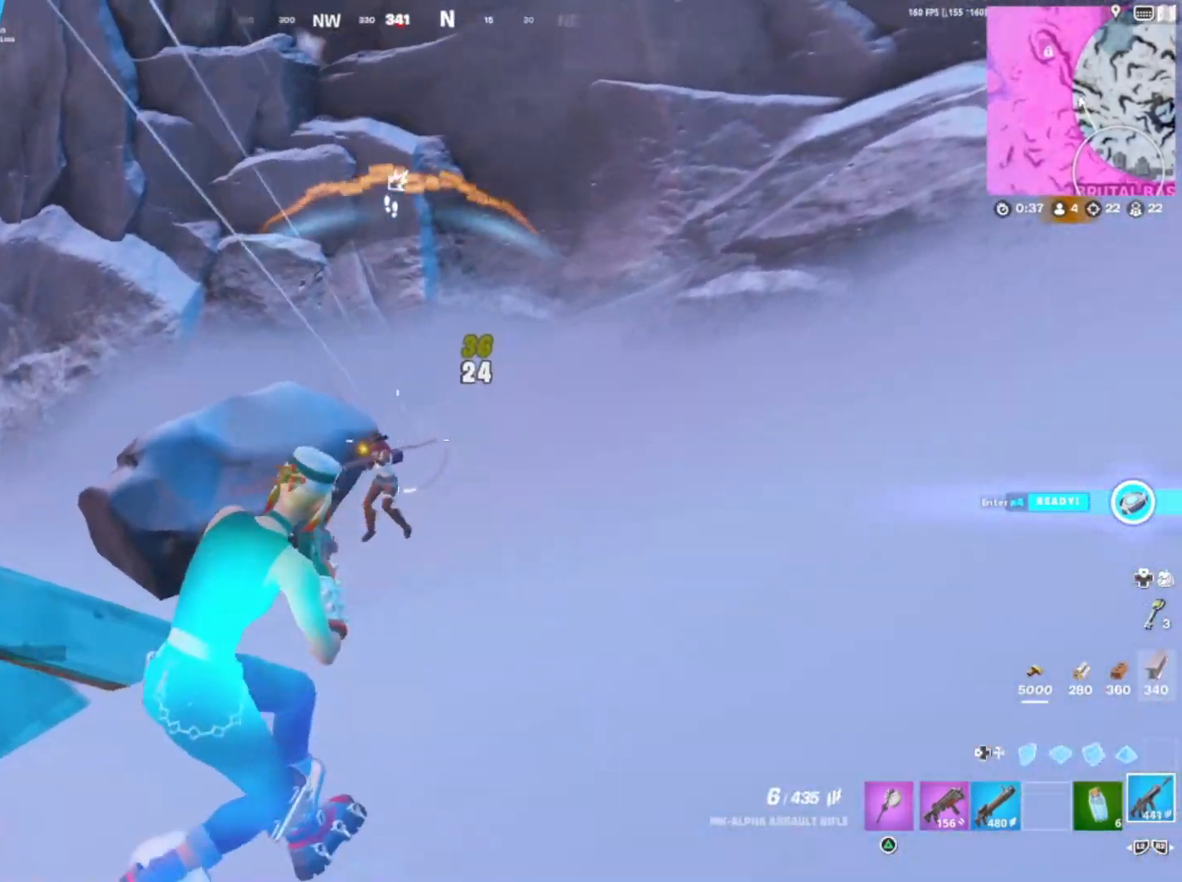
{"buttons": ["R1", "R3"], "right_stick": "left", "events": [[67, "right_stick", "down-left"], [333, "right_stick", "up"], [383, "right_stick", "center"], [483, "R3", "down"], [500, "right_stick", "left"]]}
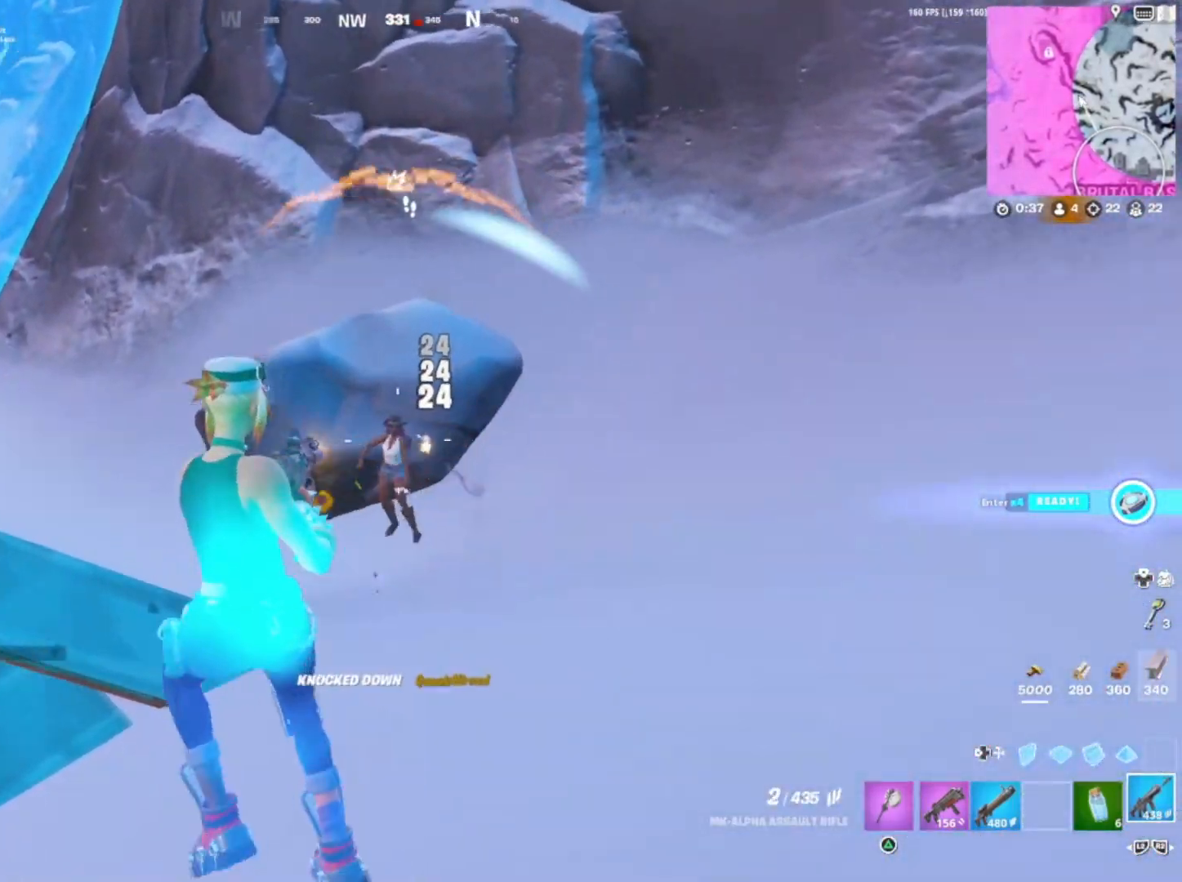
{"buttons": [], "right_stick": "center", "events": [[100, "R1", "up"], [100, "R2", "down"], [100, "R3", "up"], [100, "right_stick", "down"], [167, "R2", "up"], [200, "right_stick", "center"], [417, "SQUARE", "down"], [500, "SQUARE", "up"]]}
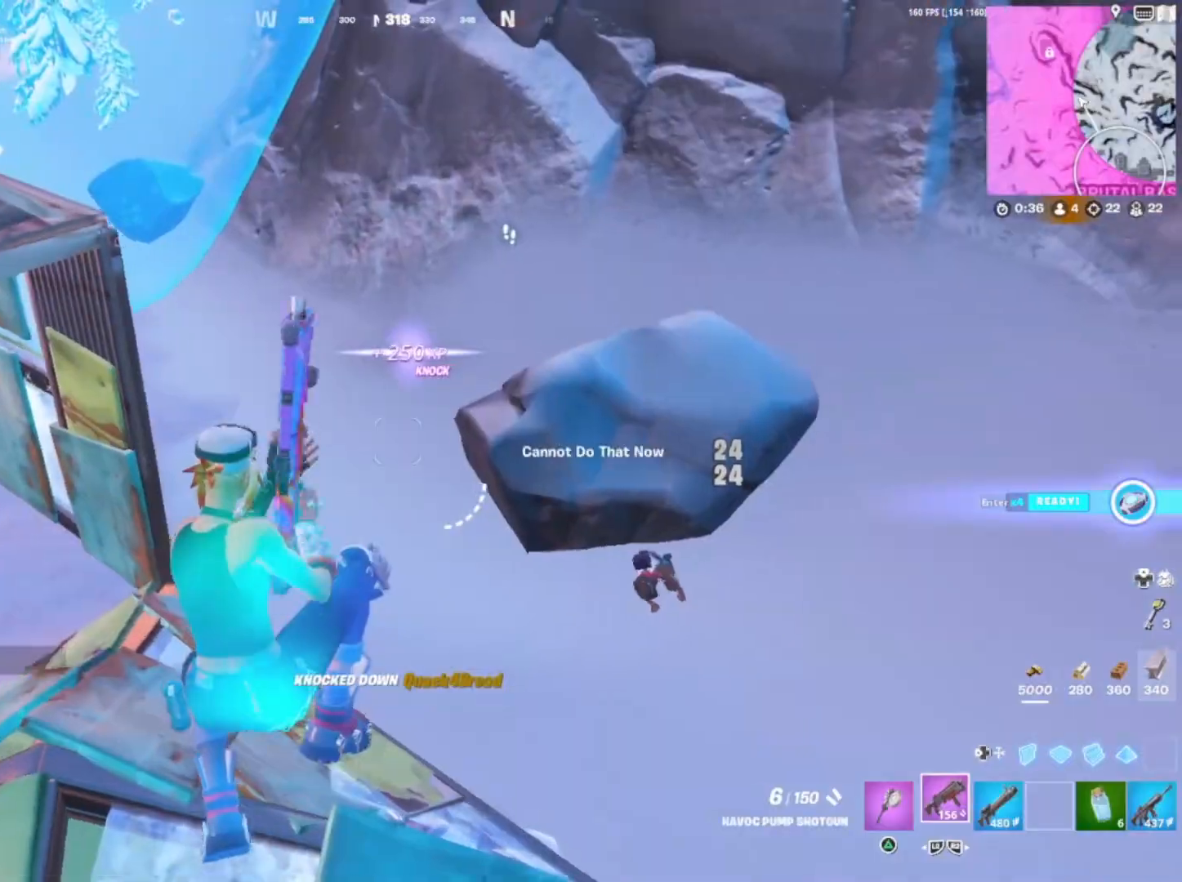
{"buttons": [], "right_stick": "center", "events": [[117, "SQUARE", "down"], [183, "SQUARE", "up"], [267, "right_stick", "right"], [283, "SQUARE", "down"], [367, "SQUARE", "up"], [500, "right_stick", "center"]]}
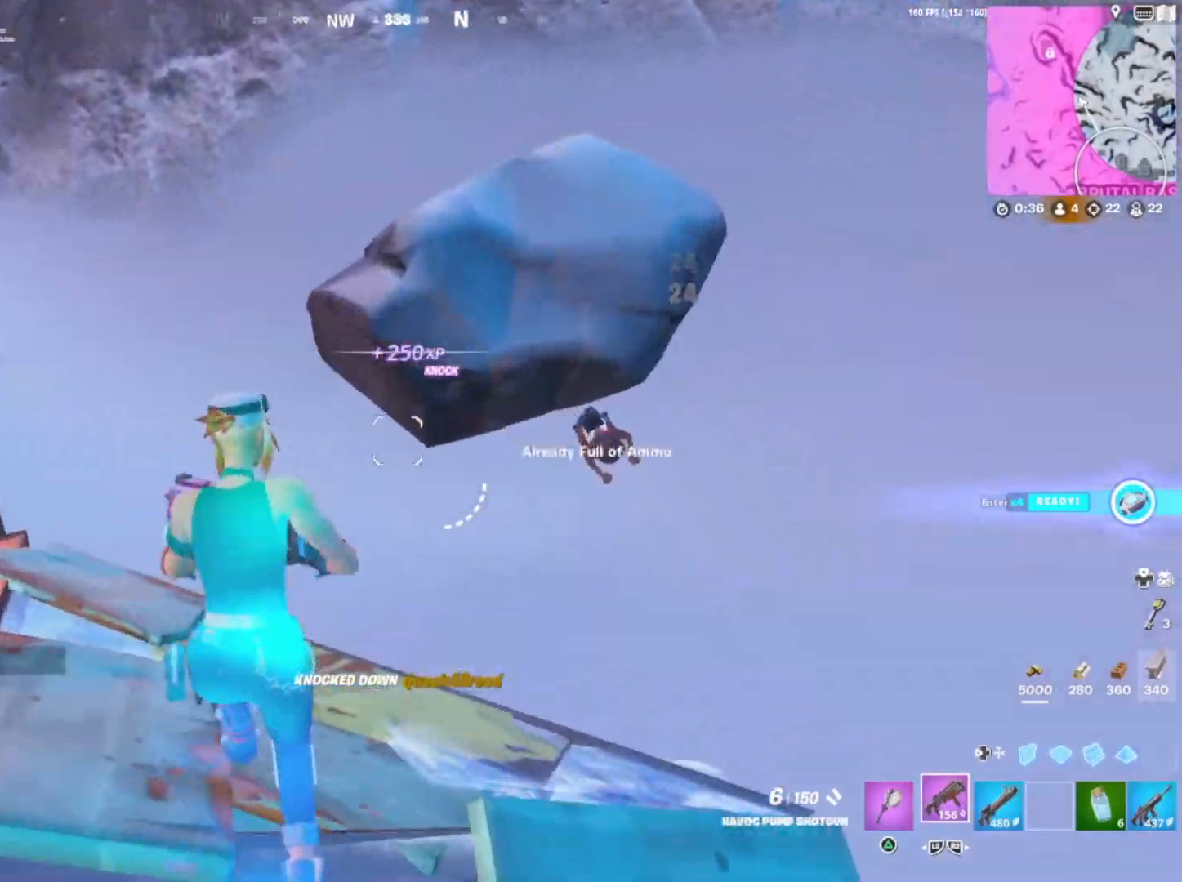
{"buttons": ["DPAD_LEFT"], "right_stick": "down", "events": [[133, "R3", "down"], [133, "right_stick", "left"], [267, "R3", "up"], [283, "right_stick", "center"], [483, "DPAD_LEFT", "down"], [500, "right_stick", "down"]]}
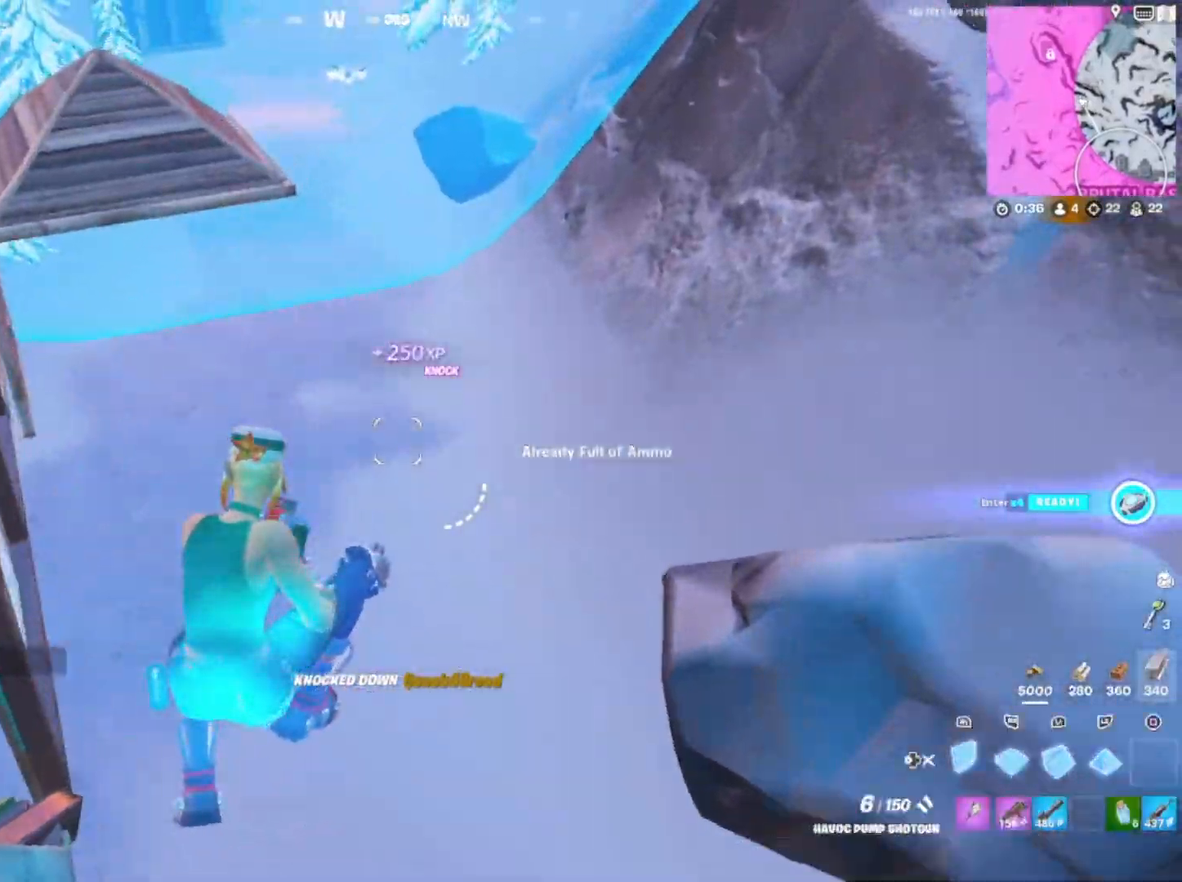
{"buttons": ["R1"], "right_stick": "right", "events": [[100, "R1", "down"], [133, "DPAD_LEFT", "up"], [350, "right_stick", "right"]]}
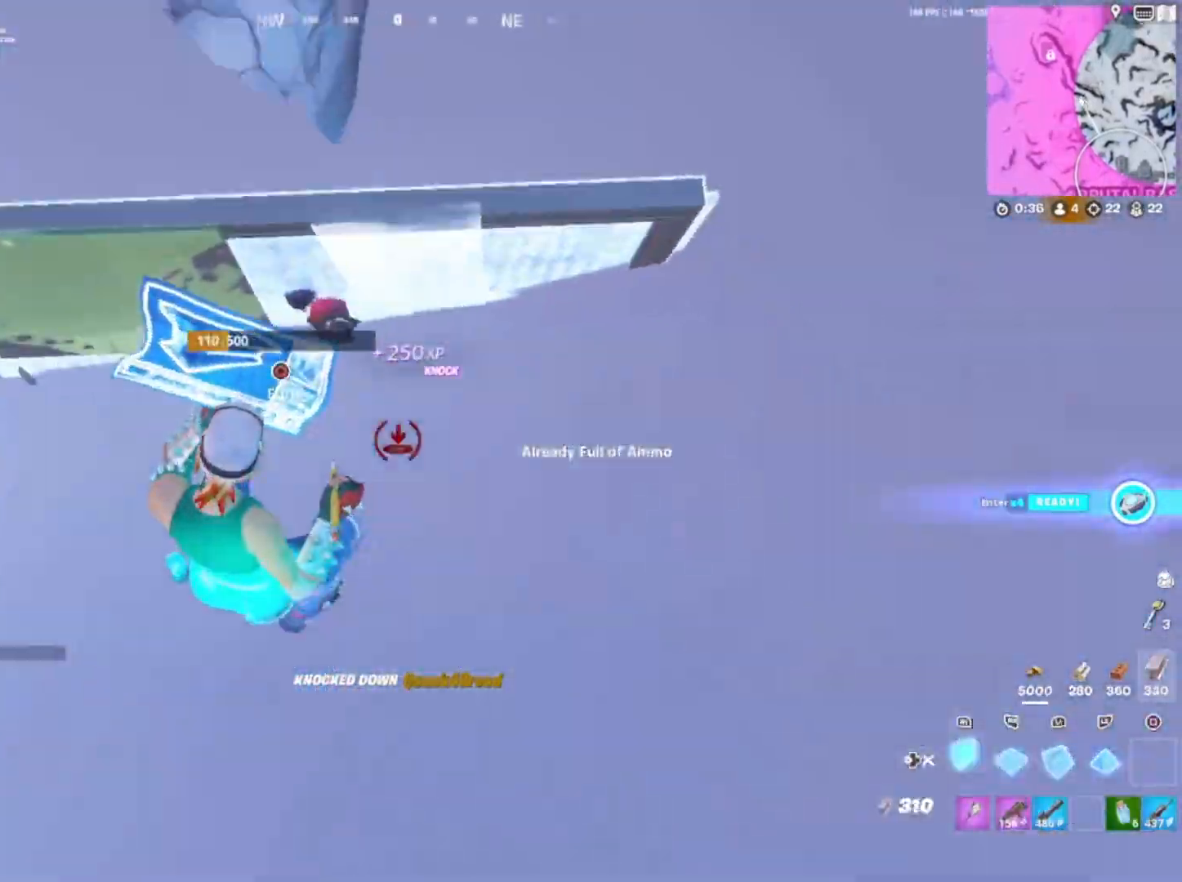
{"buttons": ["R1"], "right_stick": "right", "events": [[133, "right_stick", "down"], [183, "right_stick", "center"], [250, "right_stick", "up"], [350, "right_stick", "center"], [400, "right_stick", "right"]]}
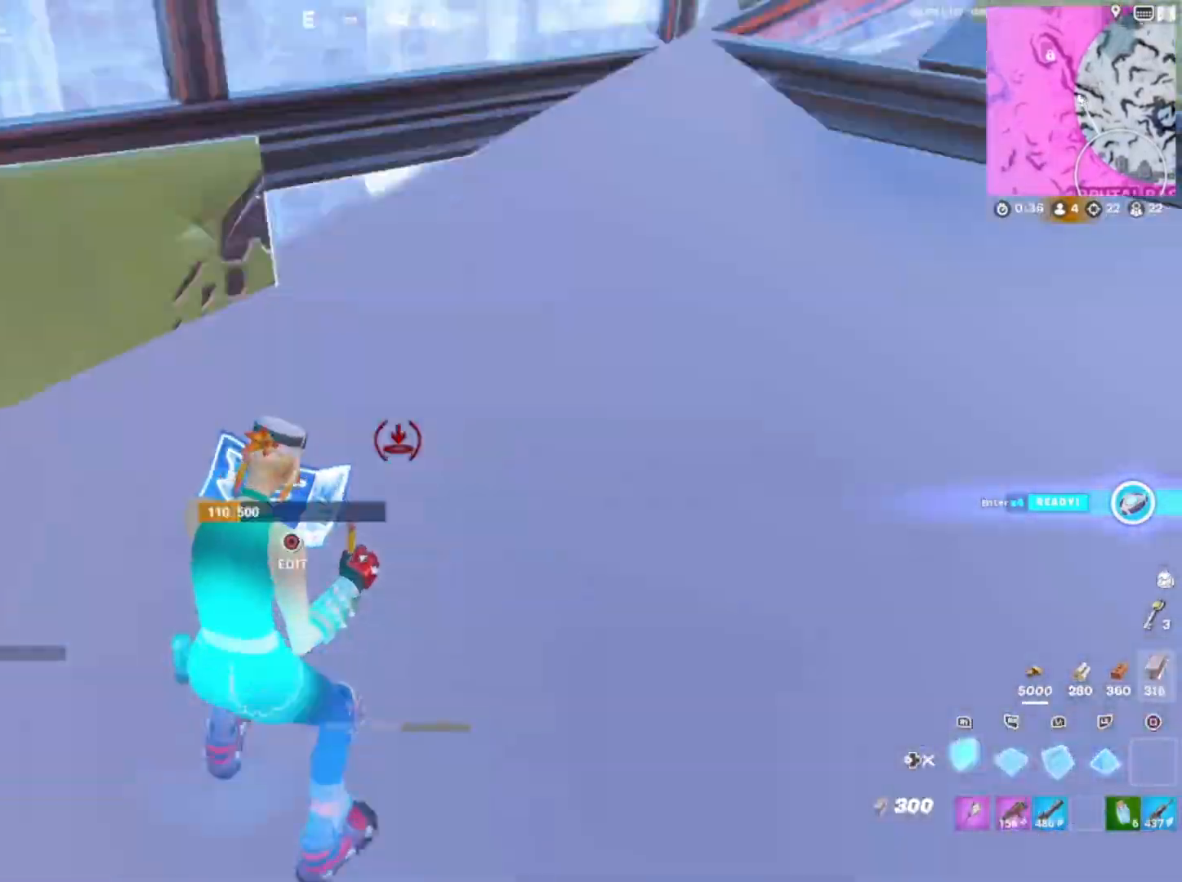
{"buttons": ["R3"], "right_stick": "down-left", "events": [[33, "right_stick", "up"], [167, "R1", "up"], [200, "DPAD_LEFT", "down"], [217, "right_stick", "left"], [350, "DPAD_LEFT", "up"], [367, "right_stick", "down-left"], [400, "R3", "down"]]}
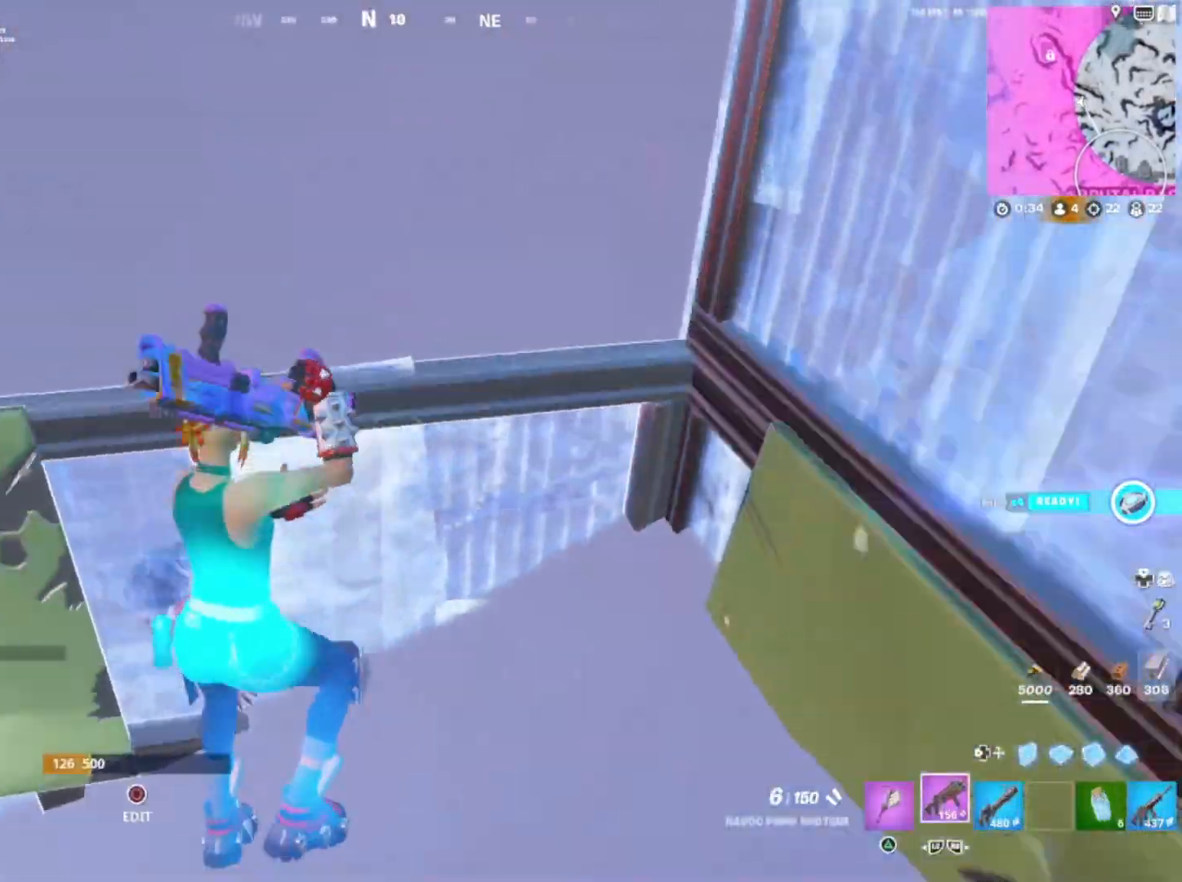
{"buttons": ["R1"], "right_stick": "up-left", "events": [[17, "R3", "up"], [100, "right_stick", "center"], [250, "DPAD_LEFT", "down"], [300, "right_stick", "left"], [367, "R1", "down"], [383, "DPAD_LEFT", "up"], [433, "right_stick", "up-left"]]}
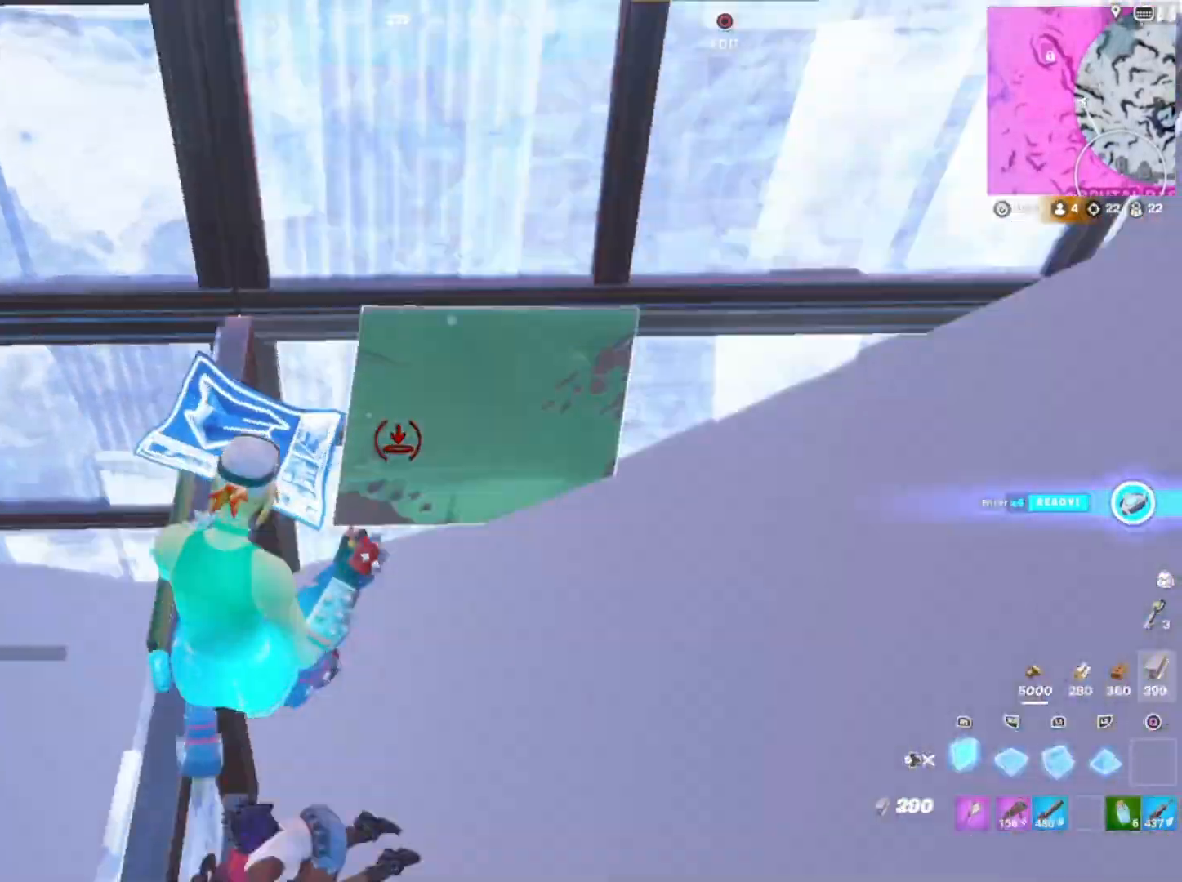
{"buttons": ["R1"], "right_stick": "right", "events": [[17, "right_stick", "up"], [183, "right_stick", "right"], [333, "right_stick", "down"], [433, "right_stick", "right"]]}
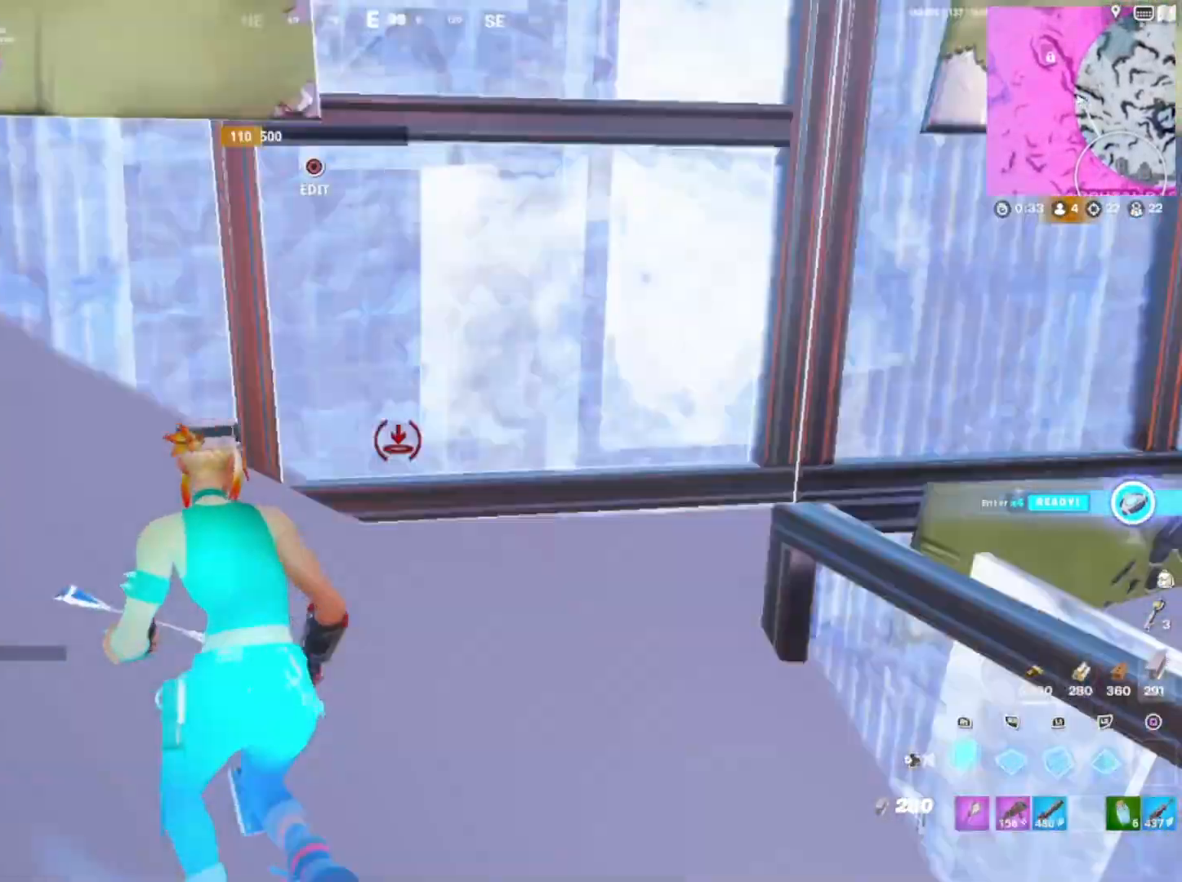
{"buttons": [], "right_stick": "down-right", "events": [[83, "right_stick", "up-left"], [217, "right_stick", "up-right"], [233, "L2", "down"], [233, "R1", "up"], [300, "right_stick", "down-right"], [333, "DPAD_LEFT", "down"], [333, "L2", "up"], [433, "DPAD_LEFT", "up"]]}
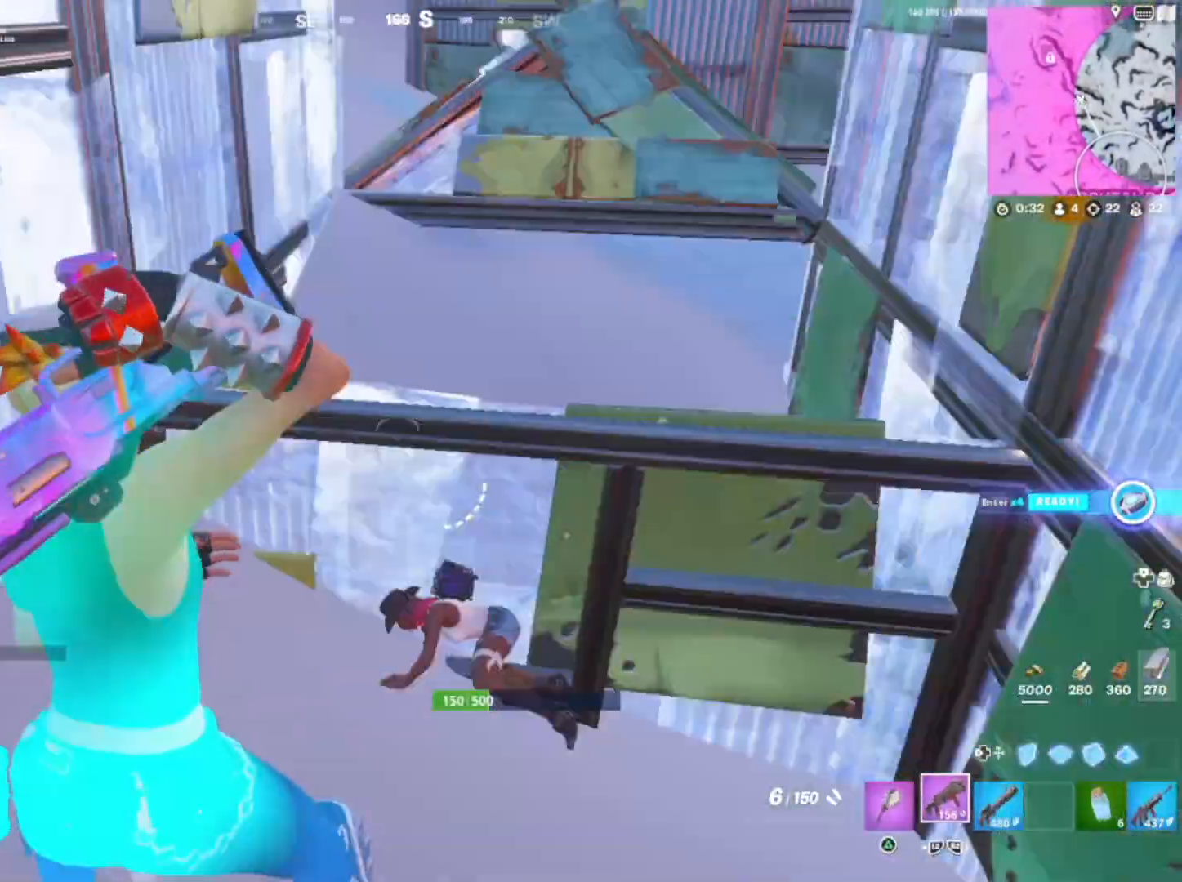
{"buttons": ["R1"], "right_stick": "down-left", "events": [[83, "CROSS", "down"], [117, "right_stick", "down-left"], [167, "CROSS", "up"], [183, "right_stick", "center"], [500, "R1", "down"], [500, "right_stick", "down-left"]]}
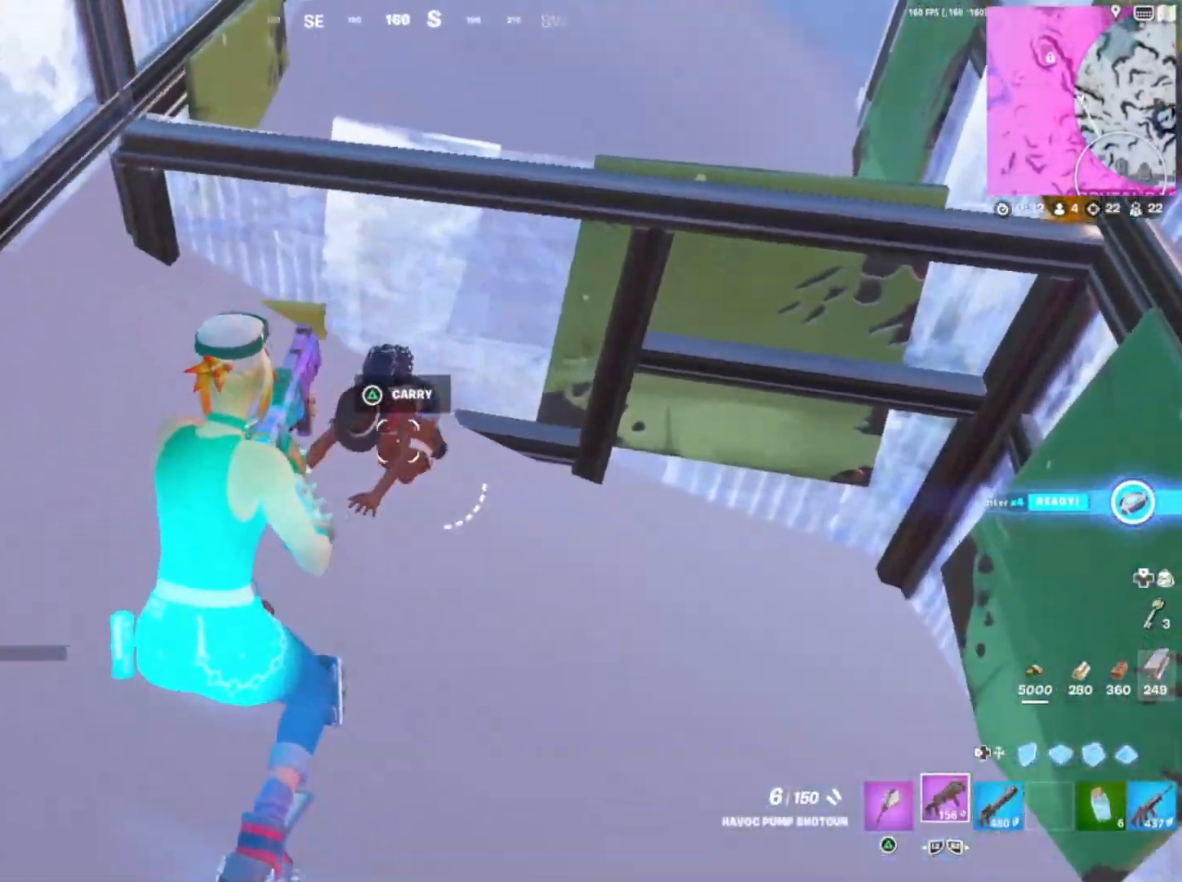
{"buttons": [], "right_stick": "center", "events": [[17, "right_stick", "center"], [83, "R3", "down"], [117, "R1", "up"], [150, "right_stick", "down-right"], [167, "R3", "up"], [167, "SQUARE", "down"], [233, "SQUARE", "up"], [350, "SQUARE", "down"], [350, "right_stick", "center"], [400, "SQUARE", "up"]]}
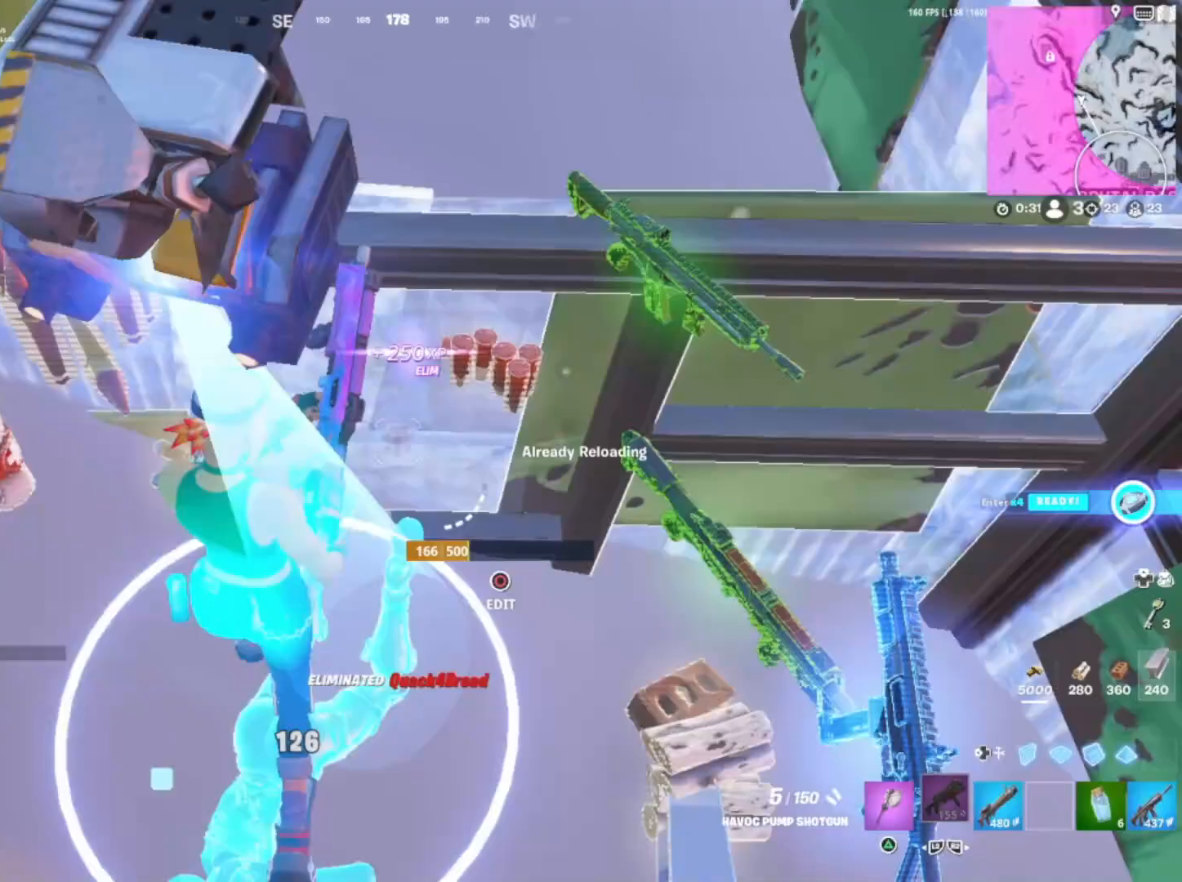
{"buttons": [], "right_stick": "right", "events": [[300, "right_stick", "right"]]}